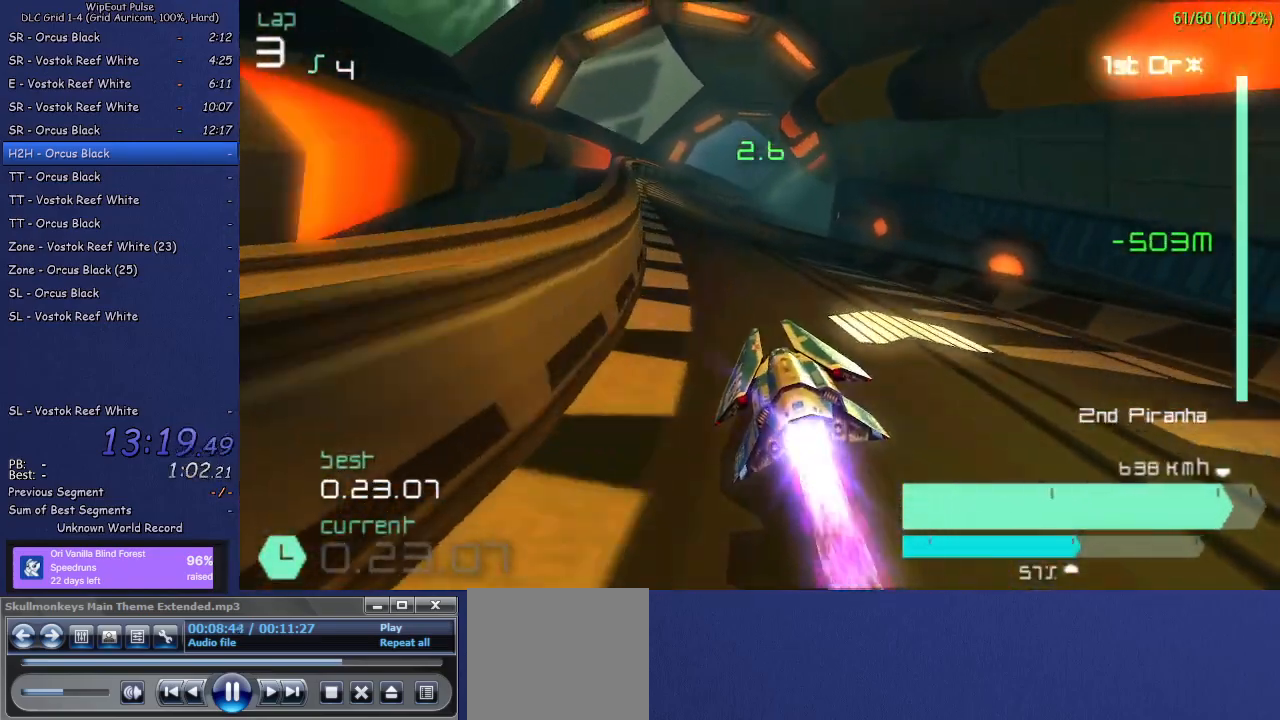
Gameplay with a controller (PlayStation layout); each line is a JSON object with the inputs held at the frame after it. "events" lists button and stick changes between this image and that frame as [ms after this image, input, new state], when the widget could be followed in between. Not read: L3.
{"buttons": ["R2"], "left_stick": "center", "right_stick": "center", "events": [[83, "left_stick", "left"], [183, "left_stick", "center"]]}
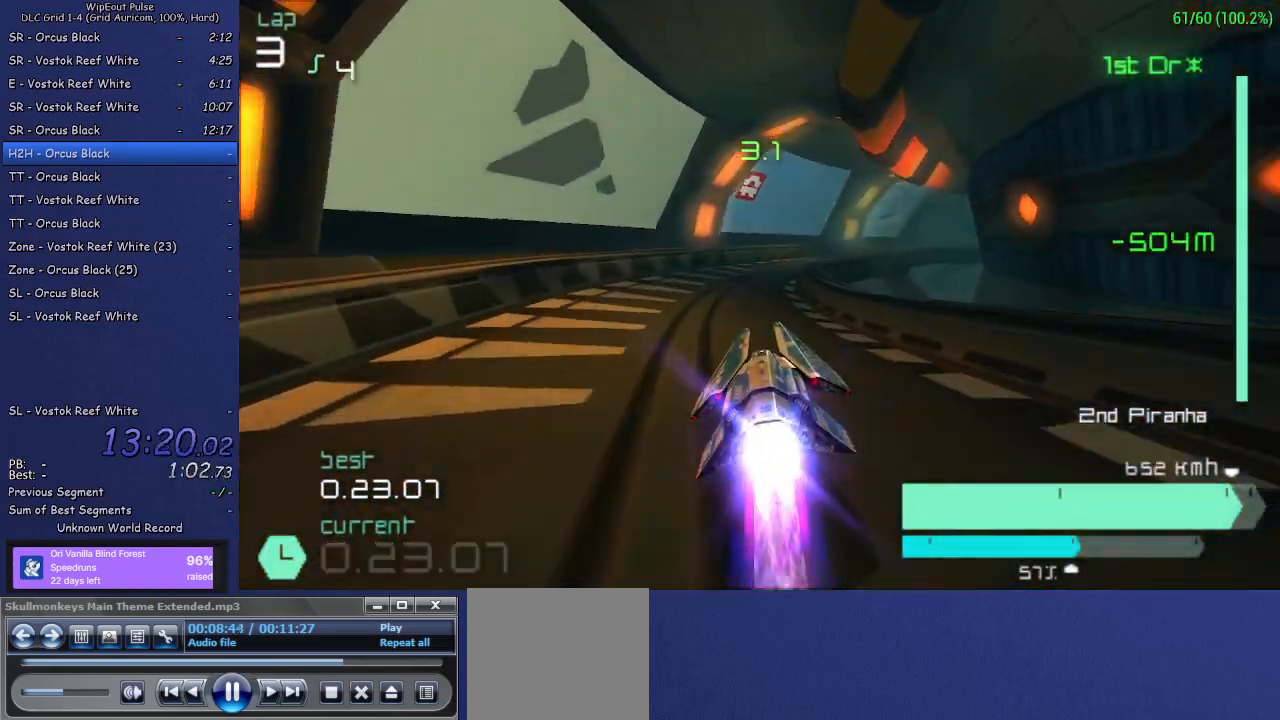
{"buttons": ["R2"], "left_stick": "up-right", "right_stick": "center", "events": [[50, "left_stick", "up-right"], [400, "left_stick", "center"], [500, "left_stick", "up-right"]]}
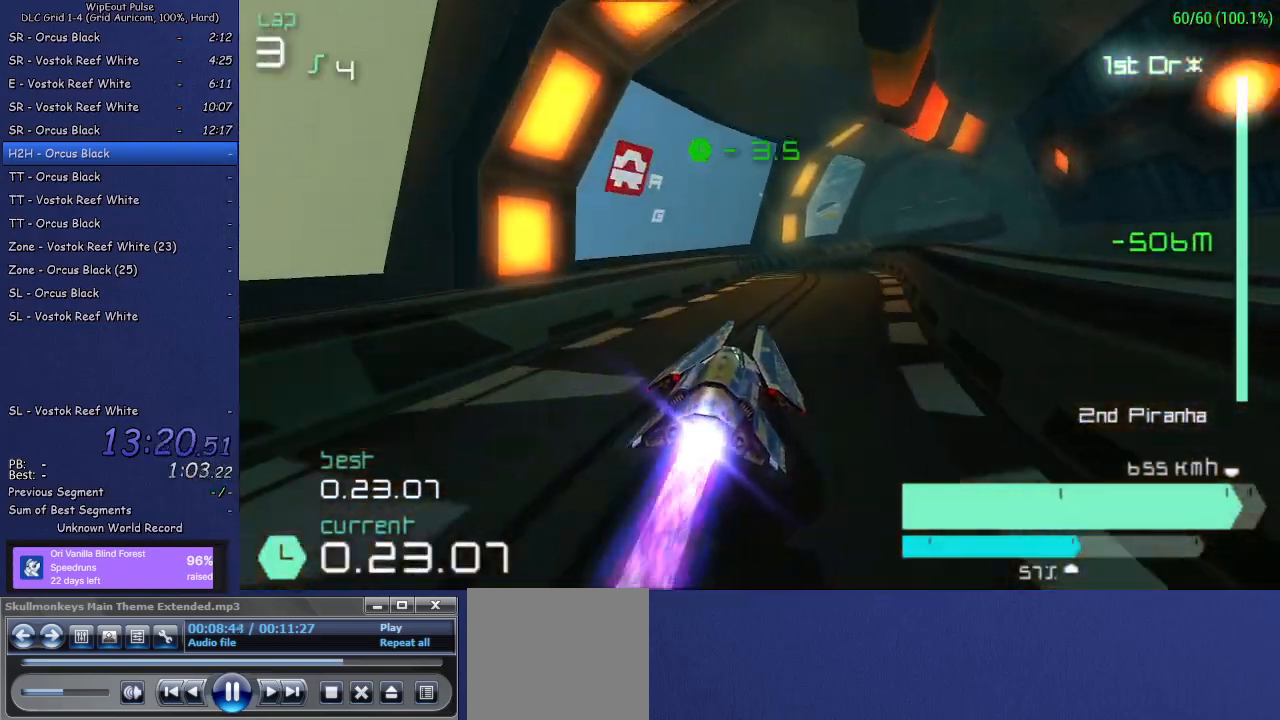
{"buttons": ["R2"], "left_stick": "up-right", "right_stick": "center", "events": [[267, "left_stick", "center"], [383, "left_stick", "up-right"]]}
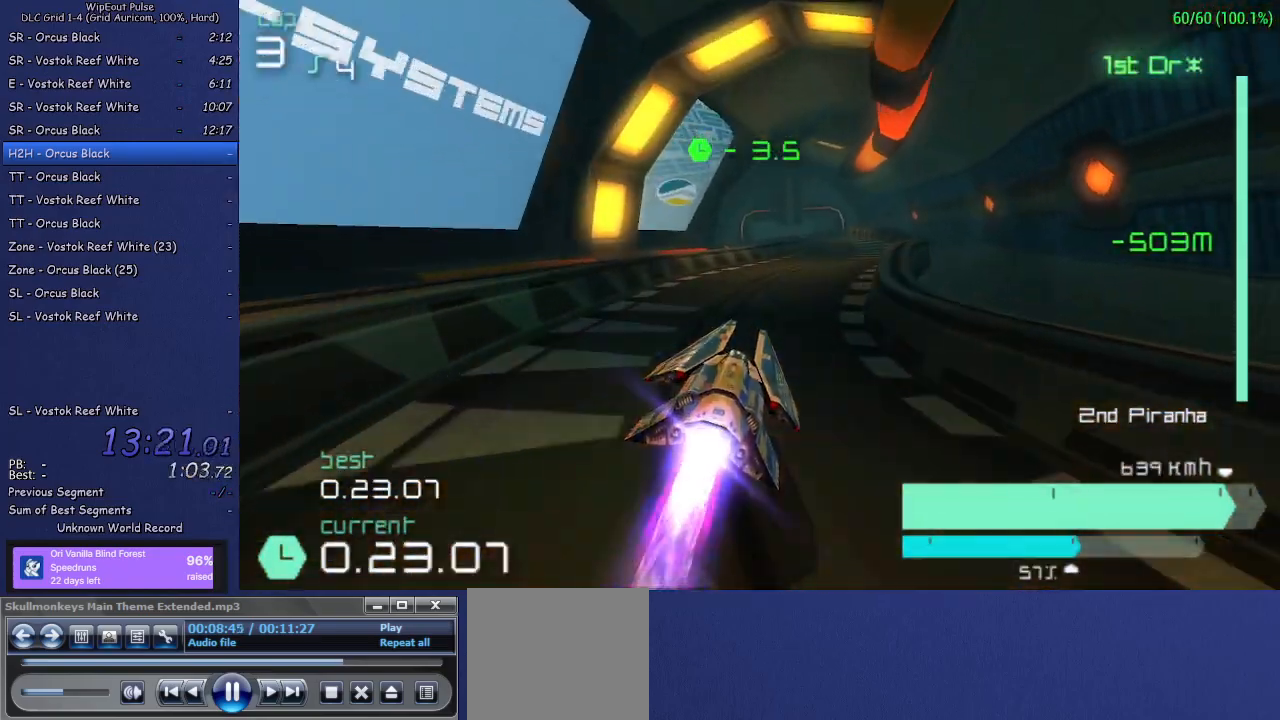
{"buttons": ["R2"], "left_stick": "left", "right_stick": "center", "events": [[117, "left_stick", "center"], [367, "left_stick", "left"]]}
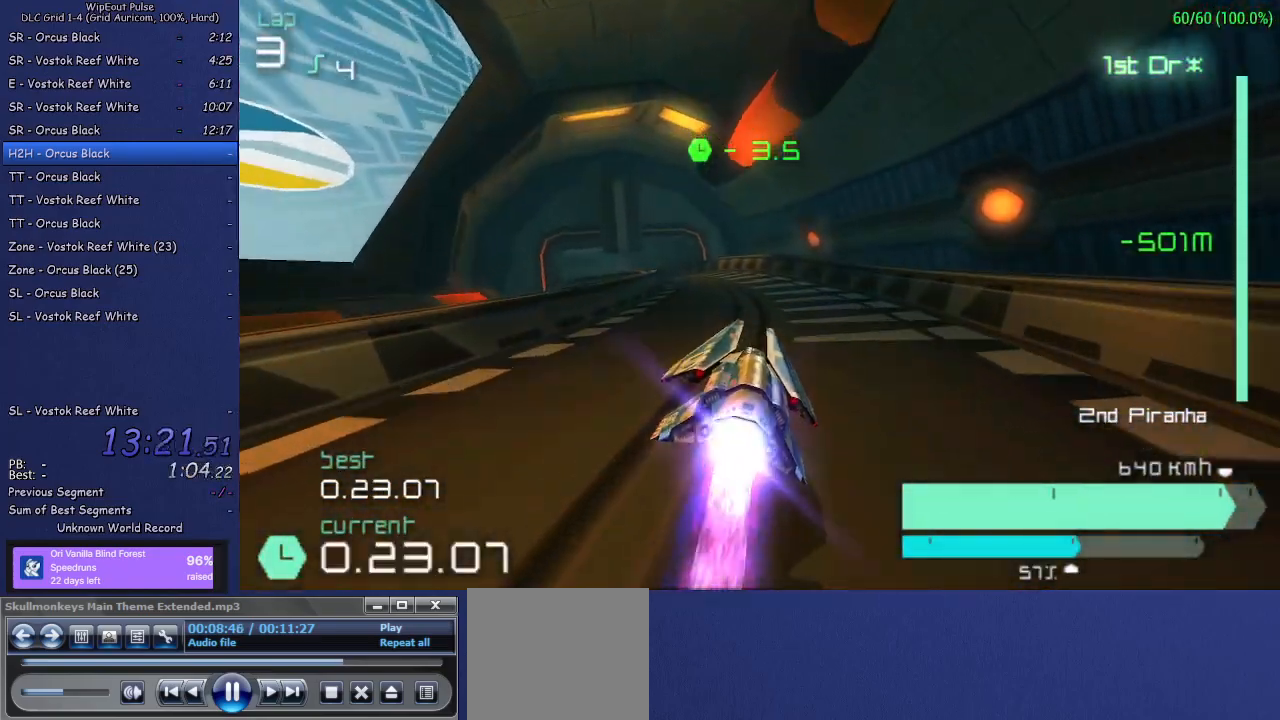
{"buttons": ["R2"], "left_stick": "center", "right_stick": "center", "events": [[367, "left_stick", "center"]]}
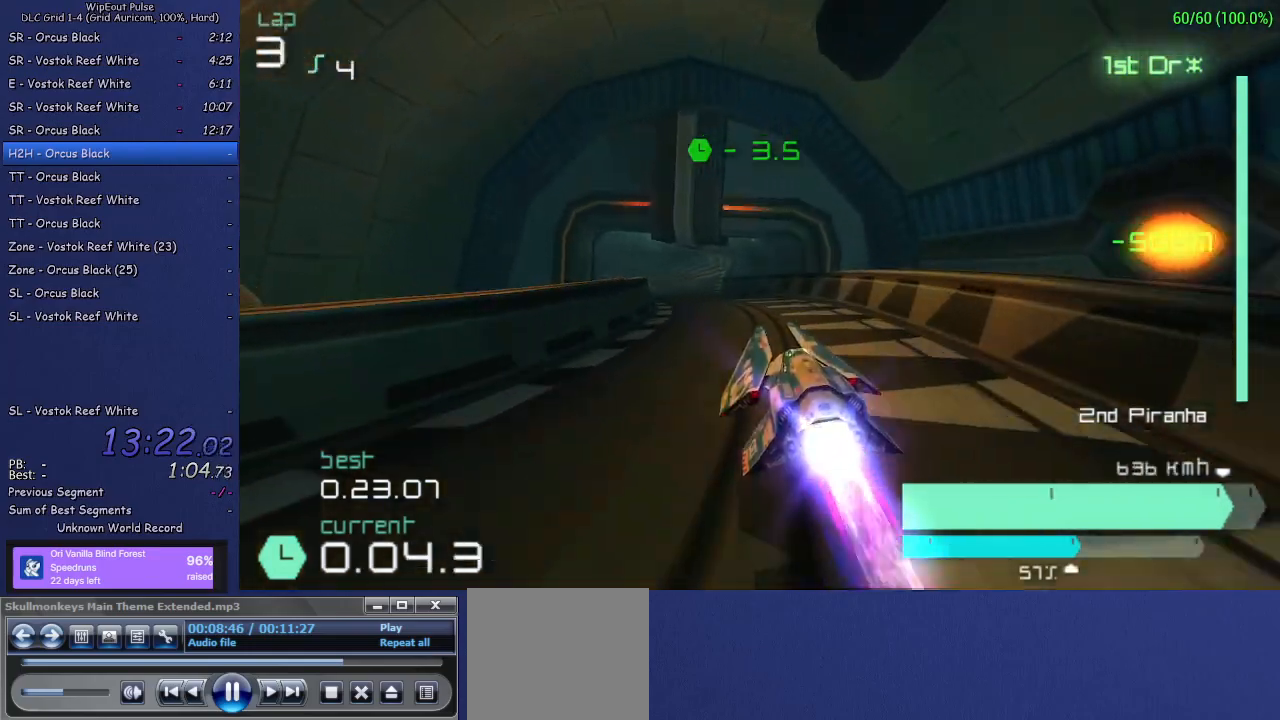
{"buttons": ["R2"], "left_stick": "center", "right_stick": "center", "events": [[100, "left_stick", "left"], [250, "left_stick", "center"]]}
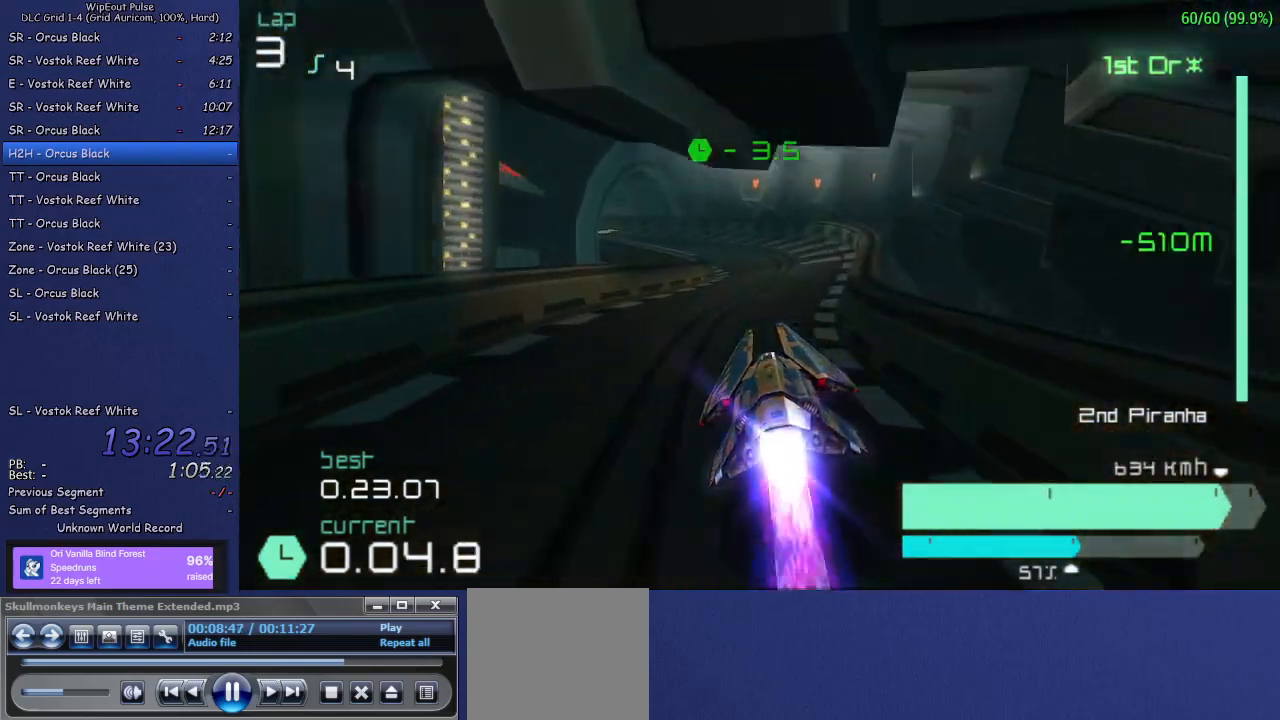
{"buttons": ["L1", "R2"], "left_stick": "left", "right_stick": "center", "events": [[250, "left_stick", "left"], [333, "L1", "down"]]}
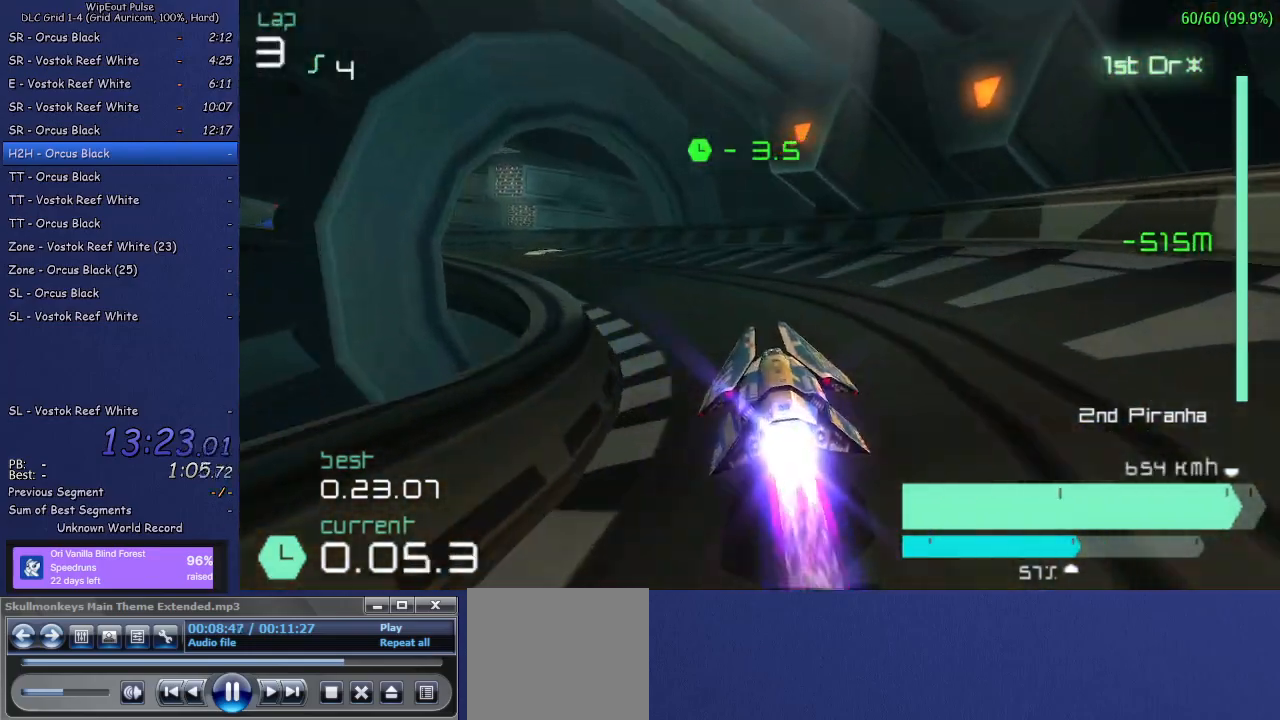
{"buttons": ["R2"], "left_stick": "left", "right_stick": "center", "events": [[100, "L1", "up"], [250, "left_stick", "center"], [433, "left_stick", "left"]]}
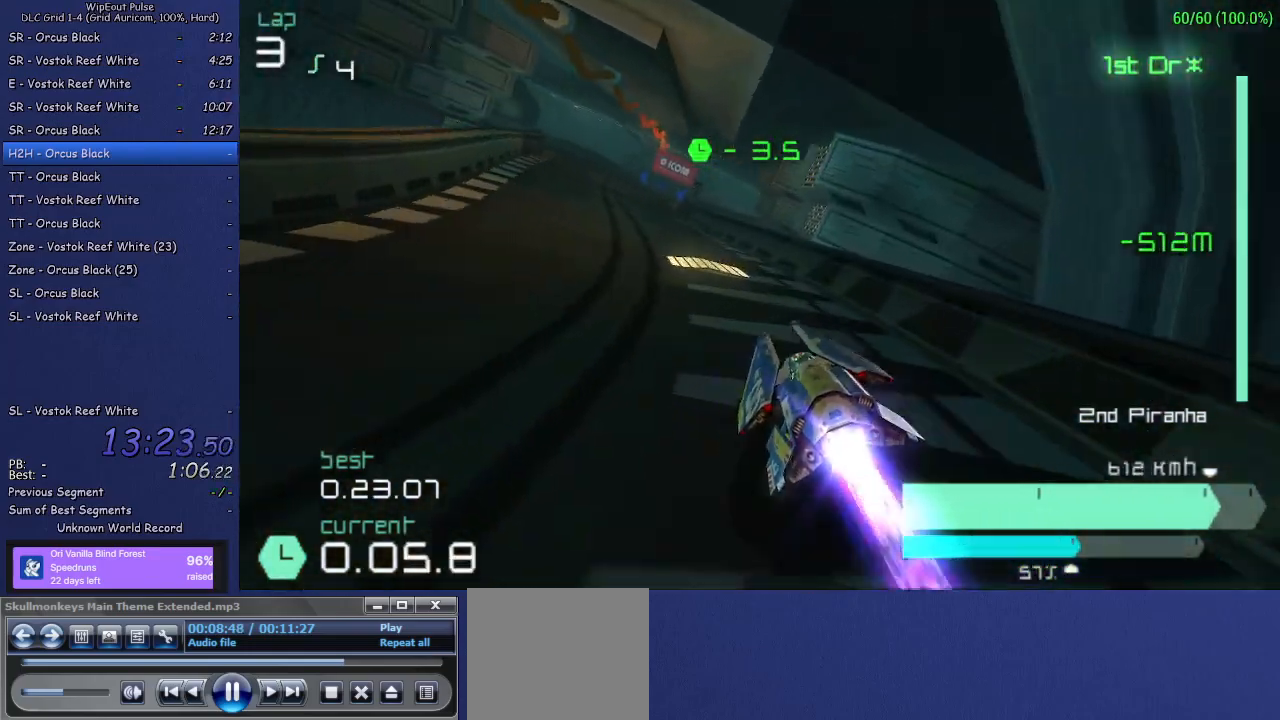
{"buttons": ["R2"], "left_stick": "left", "right_stick": "center", "events": [[117, "left_stick", "center"], [333, "left_stick", "left"]]}
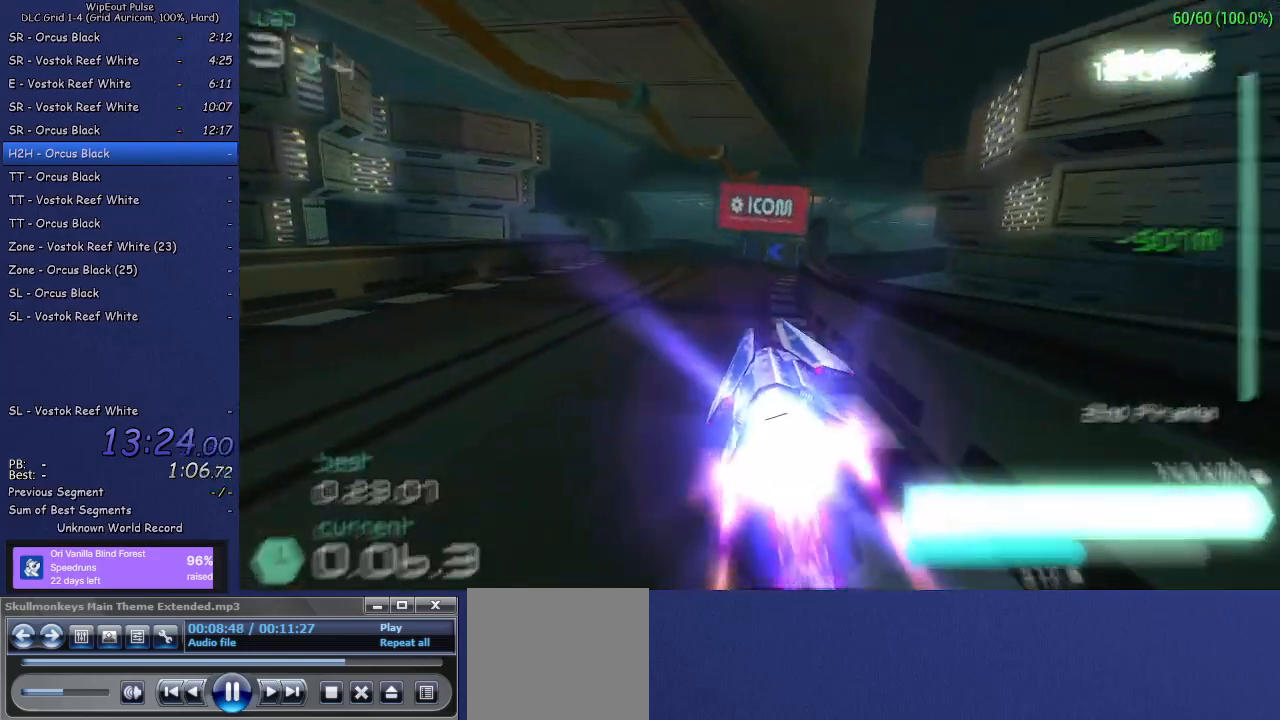
{"buttons": ["R2"], "left_stick": "left", "right_stick": "center", "events": [[283, "left_stick", "center"], [383, "left_stick", "left"]]}
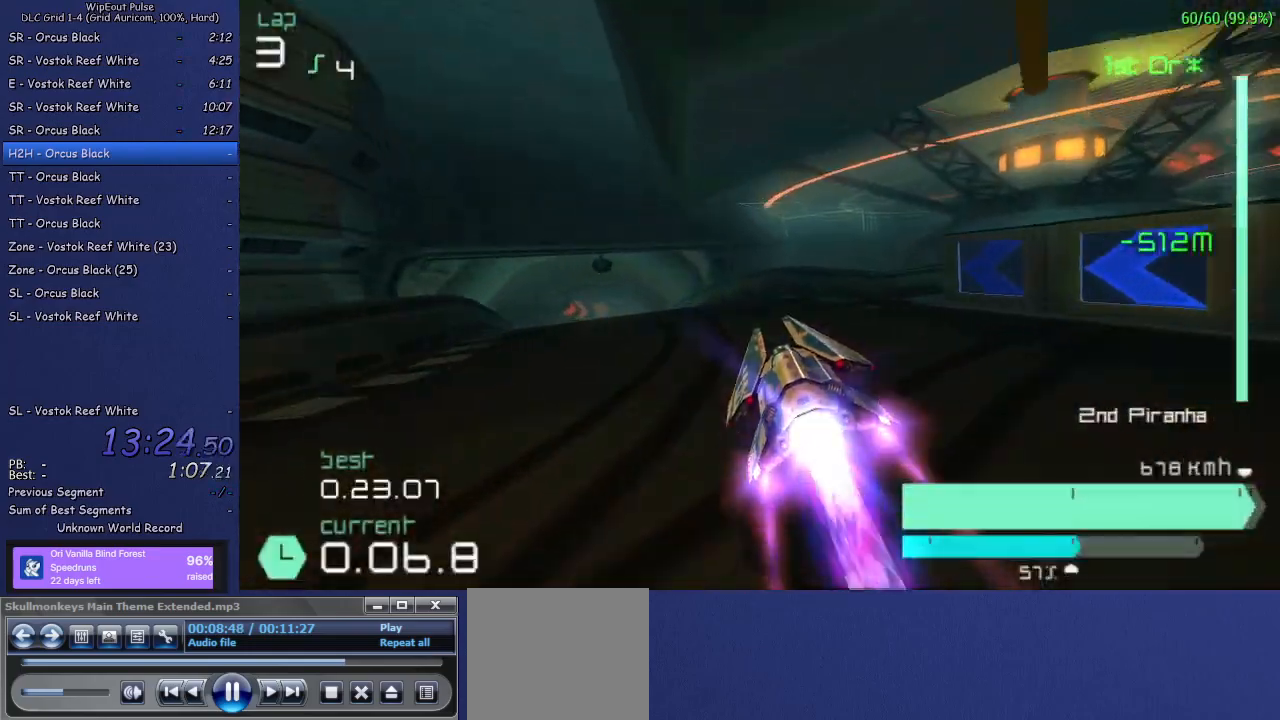
{"buttons": ["R2"], "left_stick": "center", "right_stick": "center", "events": [[100, "left_stick", "center"], [167, "left_stick", "left"], [350, "left_stick", "center"]]}
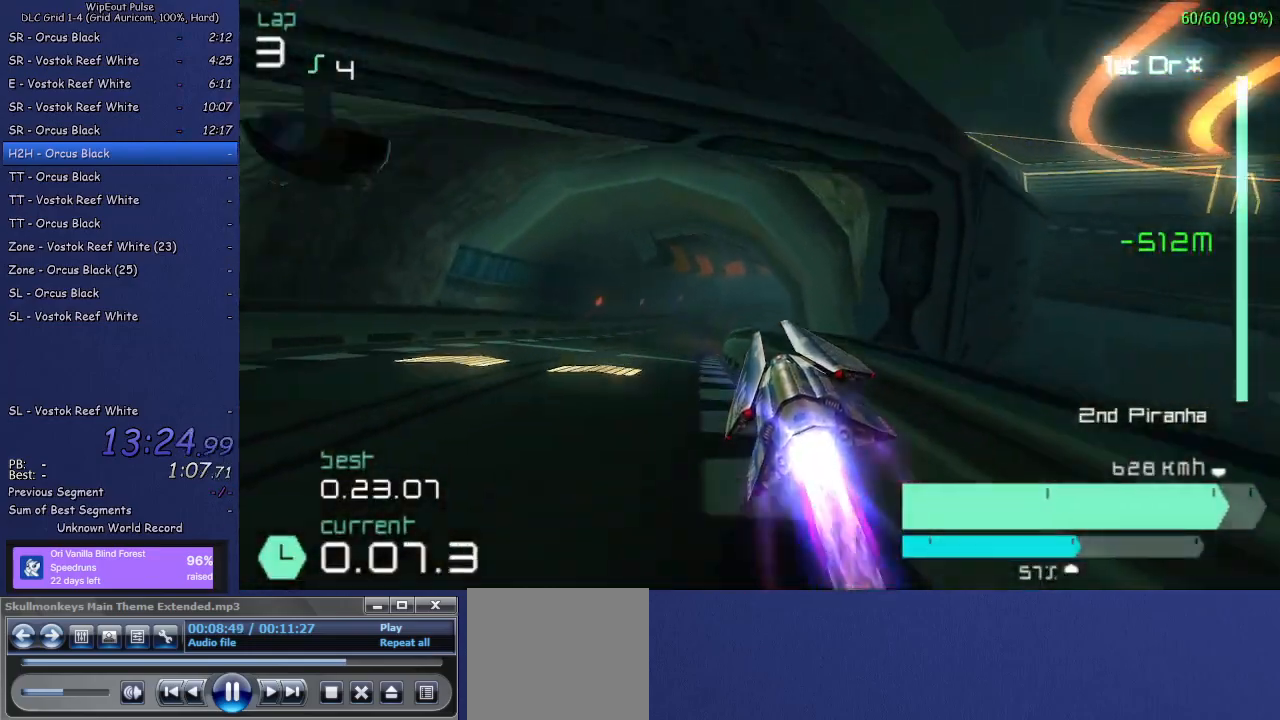
{"buttons": ["R2"], "left_stick": "right", "right_stick": "center", "events": [[400, "left_stick", "right"]]}
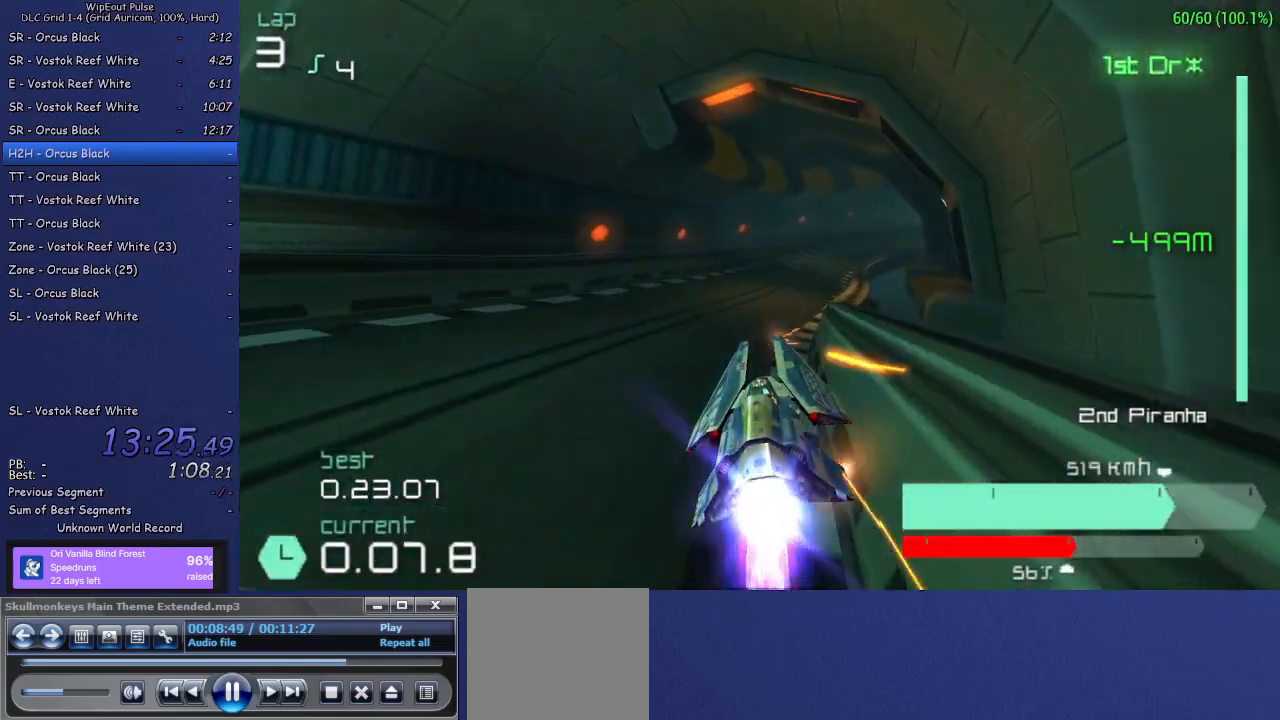
{"buttons": ["R2"], "left_stick": "center", "right_stick": "center", "events": [[67, "left_stick", "center"], [283, "left_stick", "up-right"], [483, "left_stick", "center"]]}
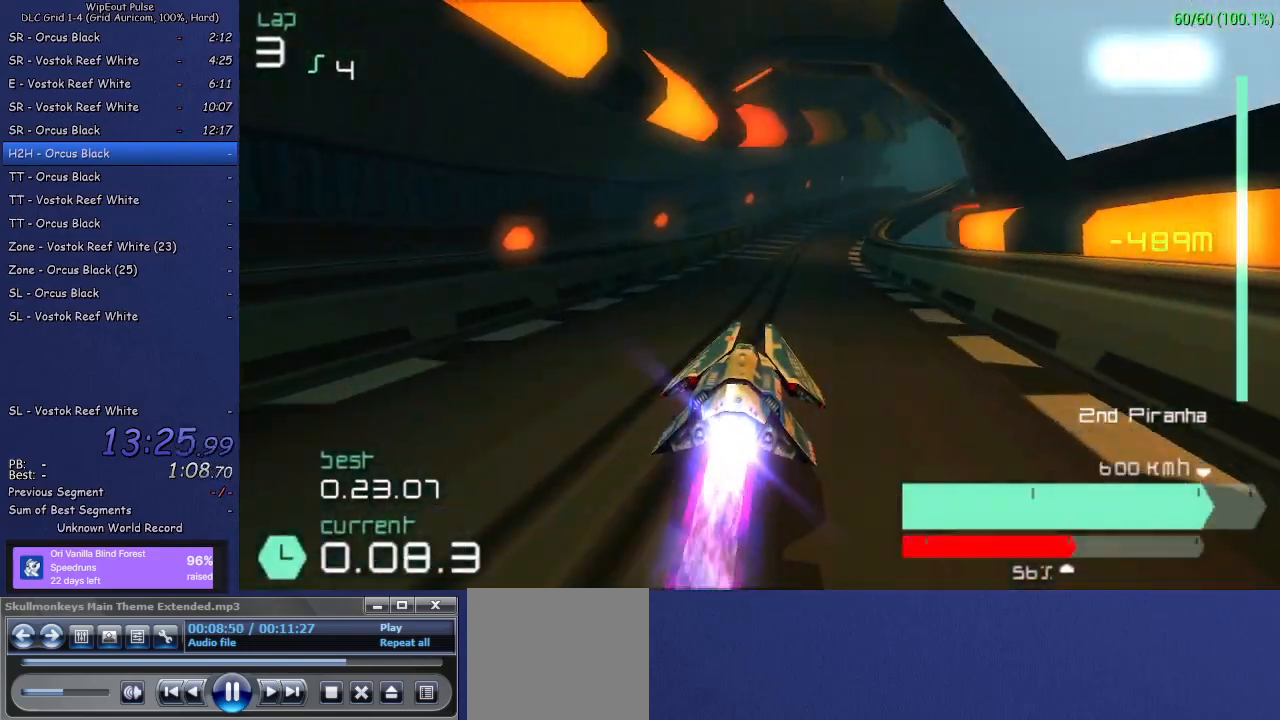
{"buttons": ["R2"], "left_stick": "center", "right_stick": "center", "events": [[100, "left_stick", "right"], [433, "left_stick", "center"]]}
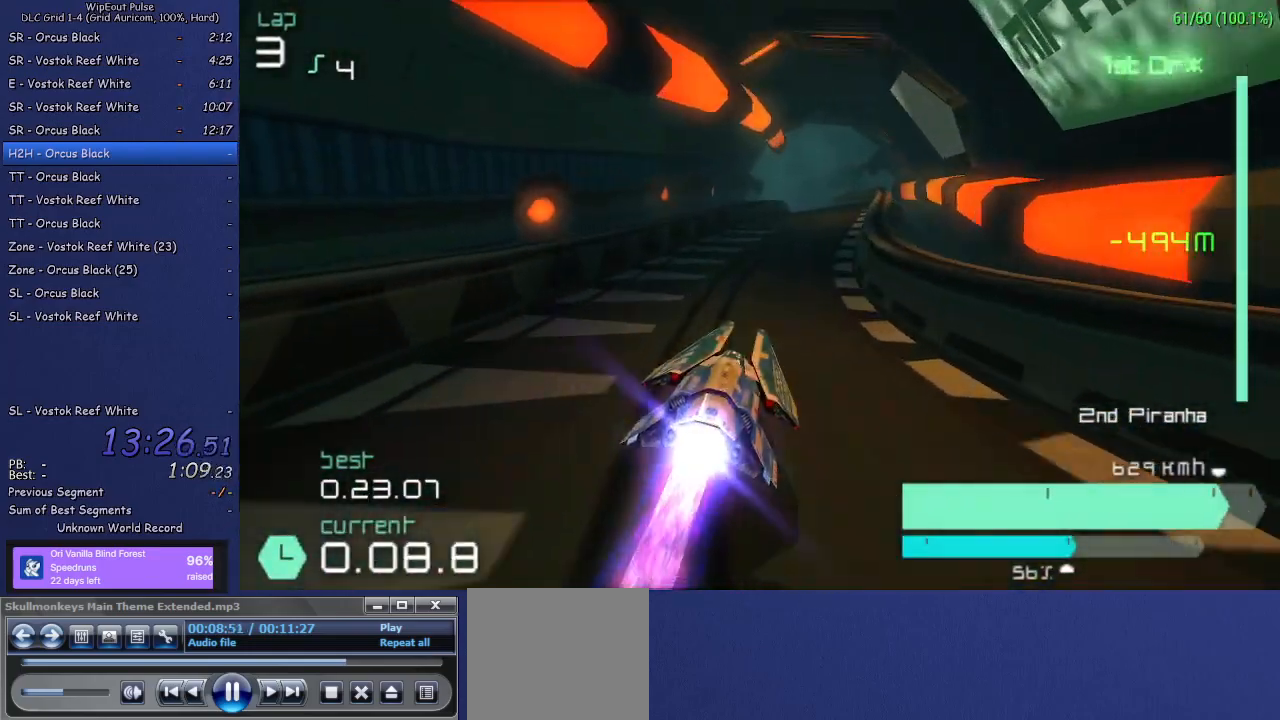
{"buttons": ["R2"], "left_stick": "center", "right_stick": "center", "events": [[267, "left_stick", "left"], [417, "left_stick", "center"]]}
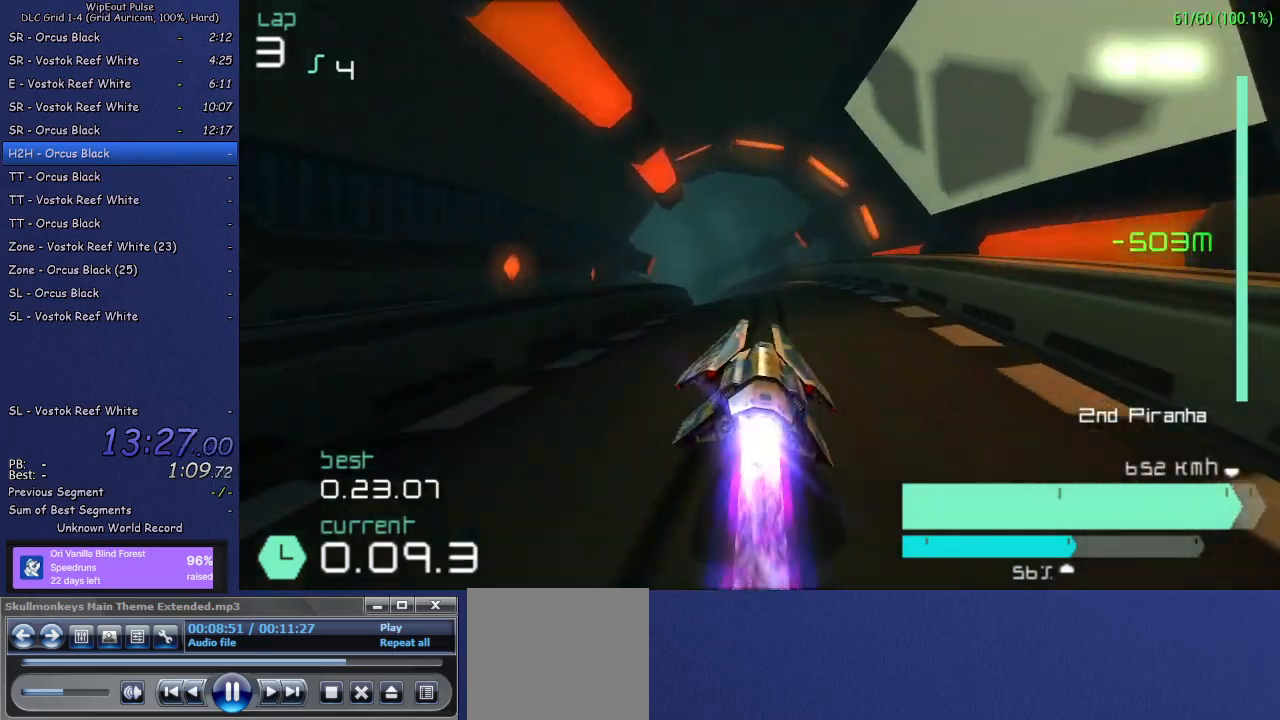
{"buttons": ["R2"], "left_stick": "center", "right_stick": "center", "events": [[67, "left_stick", "left"], [317, "left_stick", "center"]]}
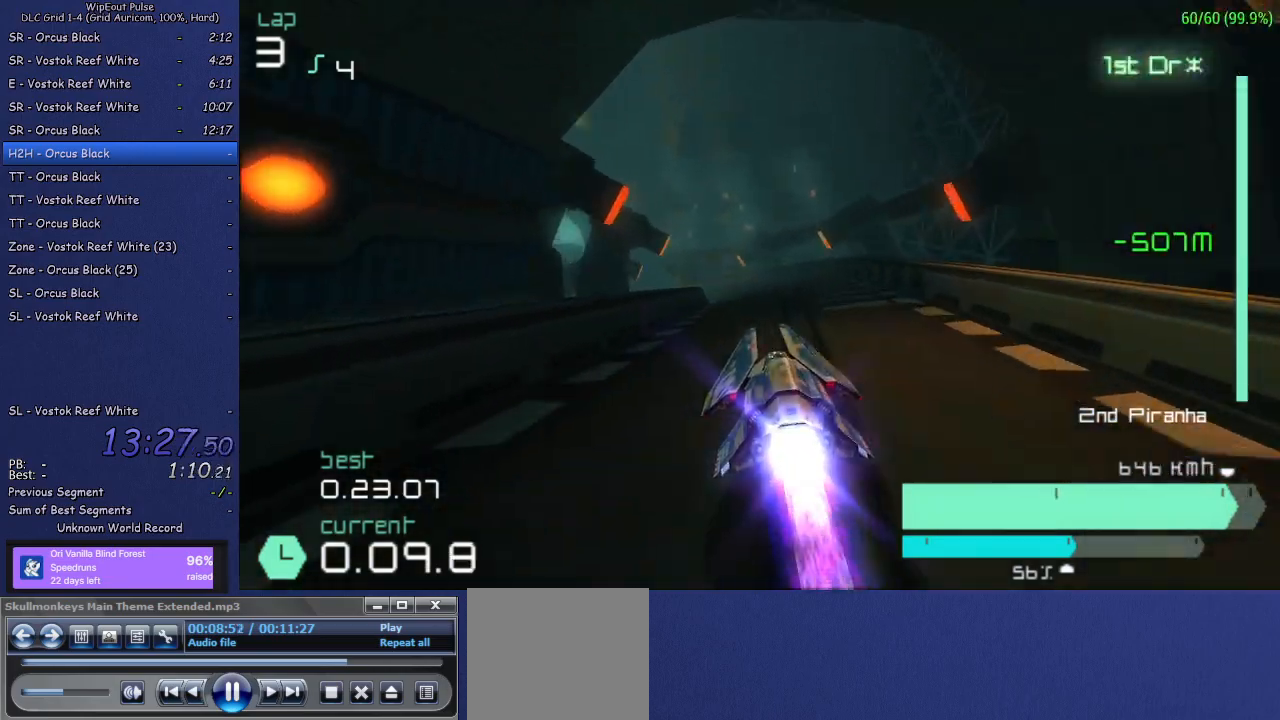
{"buttons": ["R2"], "left_stick": "left", "right_stick": "center", "events": [[433, "left_stick", "left"]]}
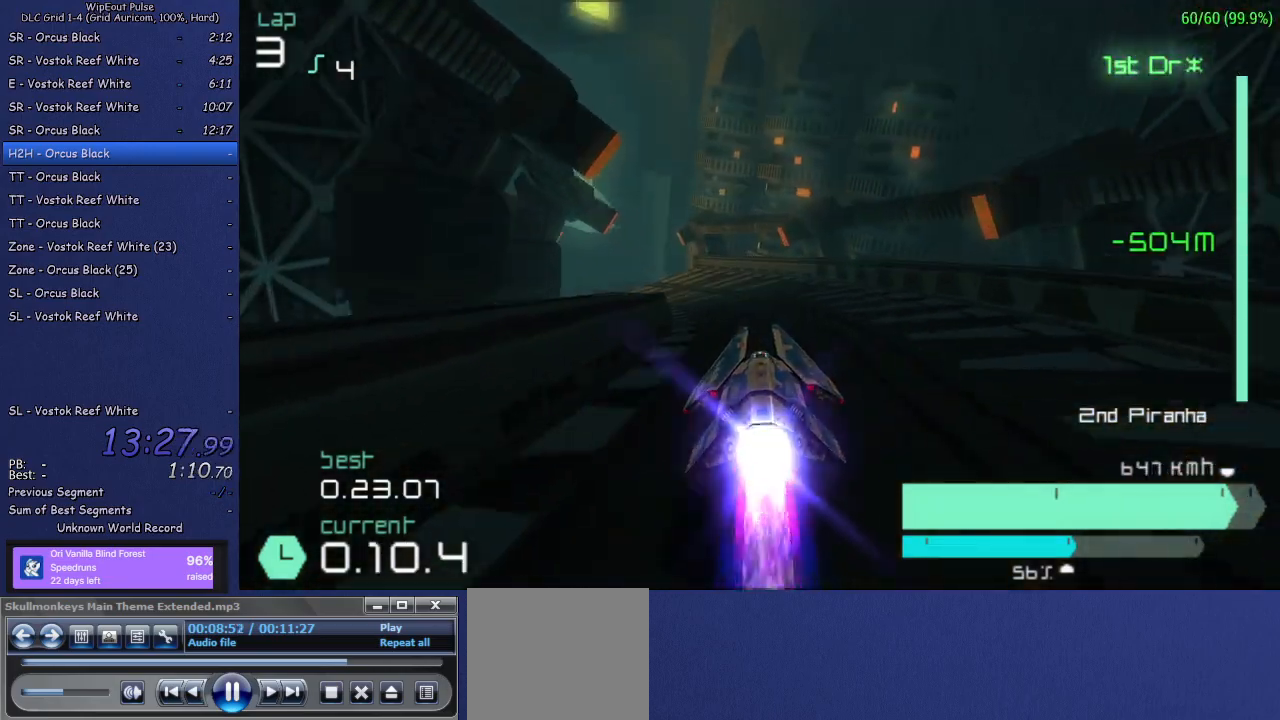
{"buttons": ["R2"], "left_stick": "down-left", "right_stick": "center", "events": [[183, "left_stick", "center"], [367, "left_stick", "down-left"]]}
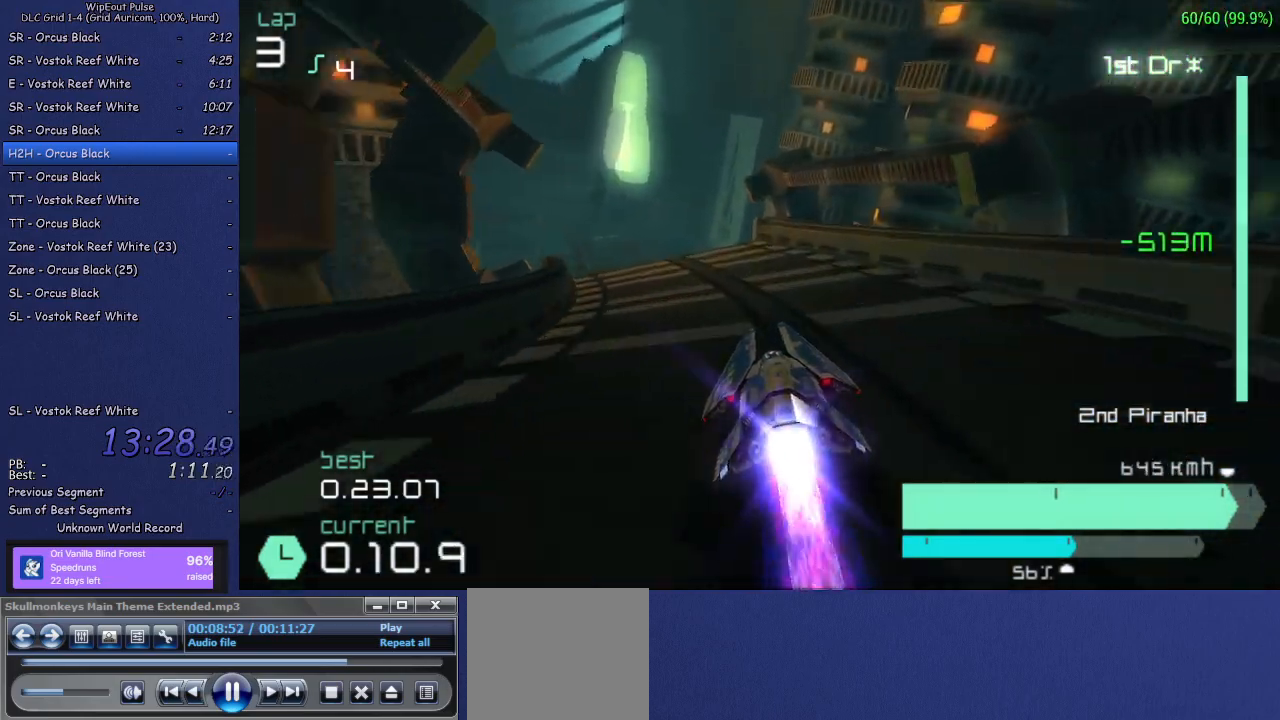
{"buttons": ["R2"], "left_stick": "down-right", "right_stick": "center", "events": [[150, "left_stick", "center"], [267, "left_stick", "down-left"], [417, "left_stick", "down-right"]]}
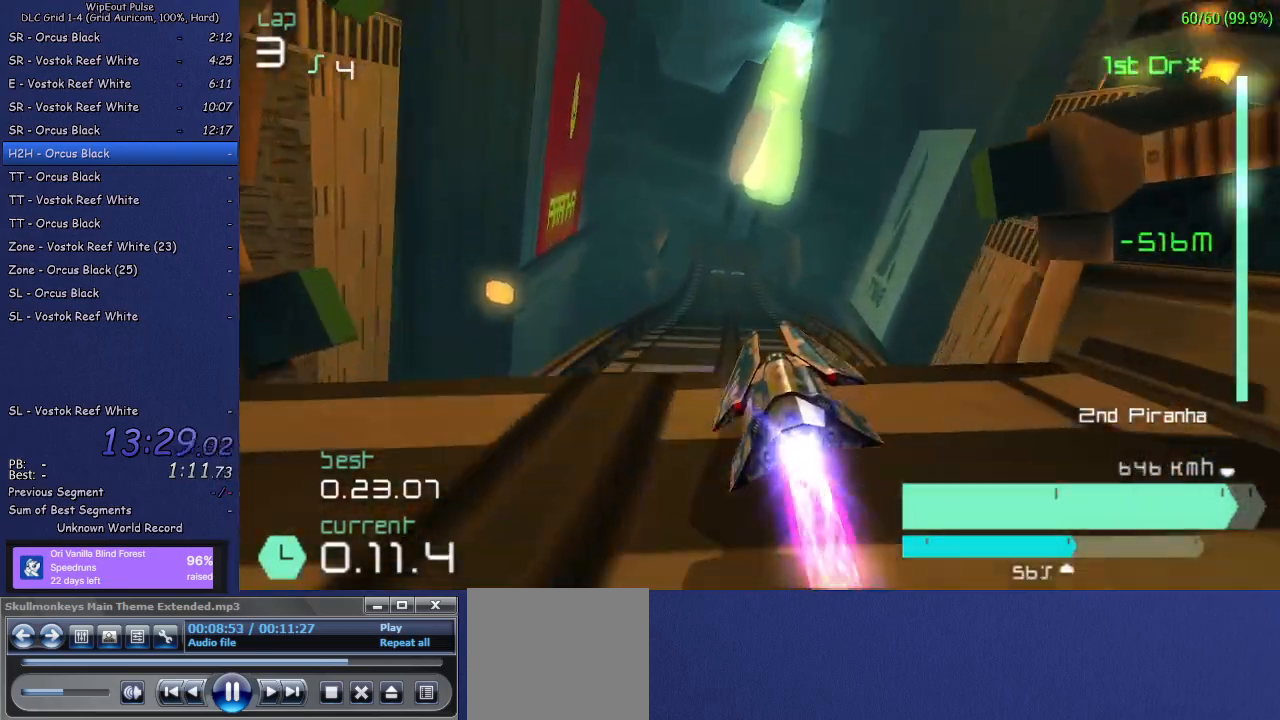
{"buttons": ["R2"], "left_stick": "right", "right_stick": "center", "events": [[17, "left_stick", "down-left"], [117, "left_stick", "up-right"], [183, "left_stick", "down-left"], [250, "left_stick", "down-right"], [333, "left_stick", "left"], [400, "left_stick", "right"]]}
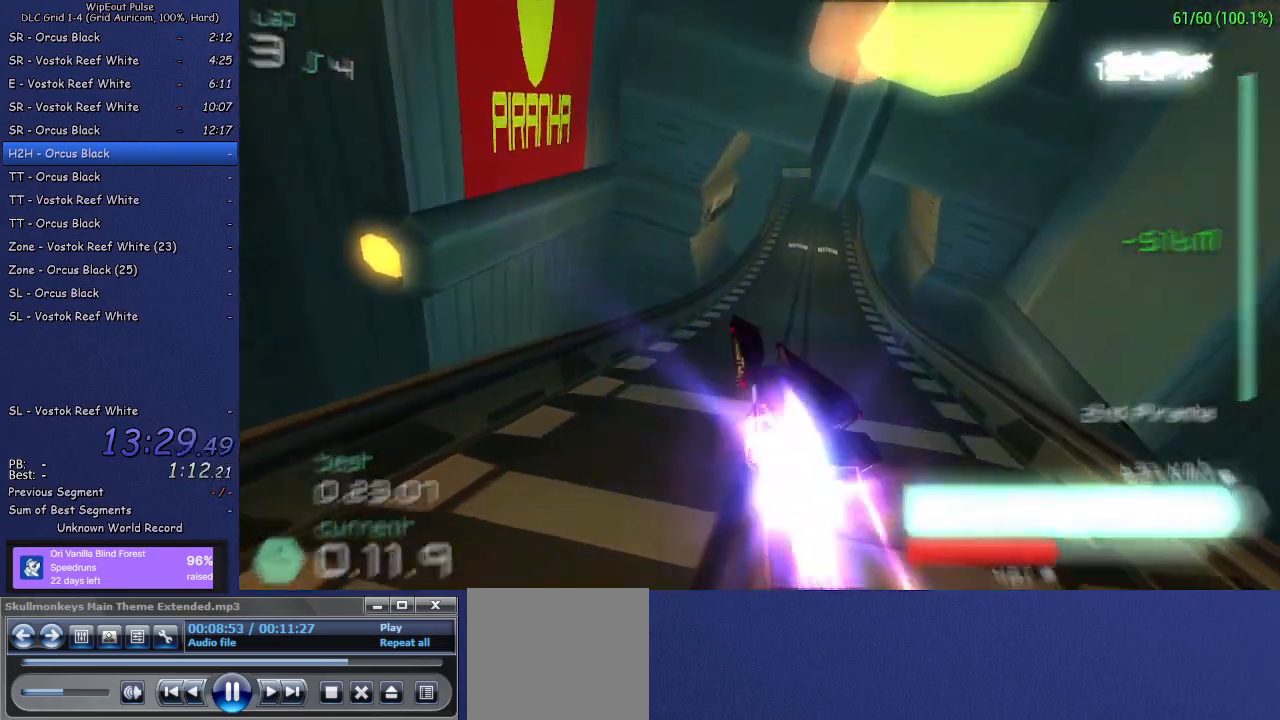
{"buttons": ["R2"], "left_stick": "center", "right_stick": "center", "events": [[117, "left_stick", "center"], [333, "left_stick", "up-right"], [500, "left_stick", "center"]]}
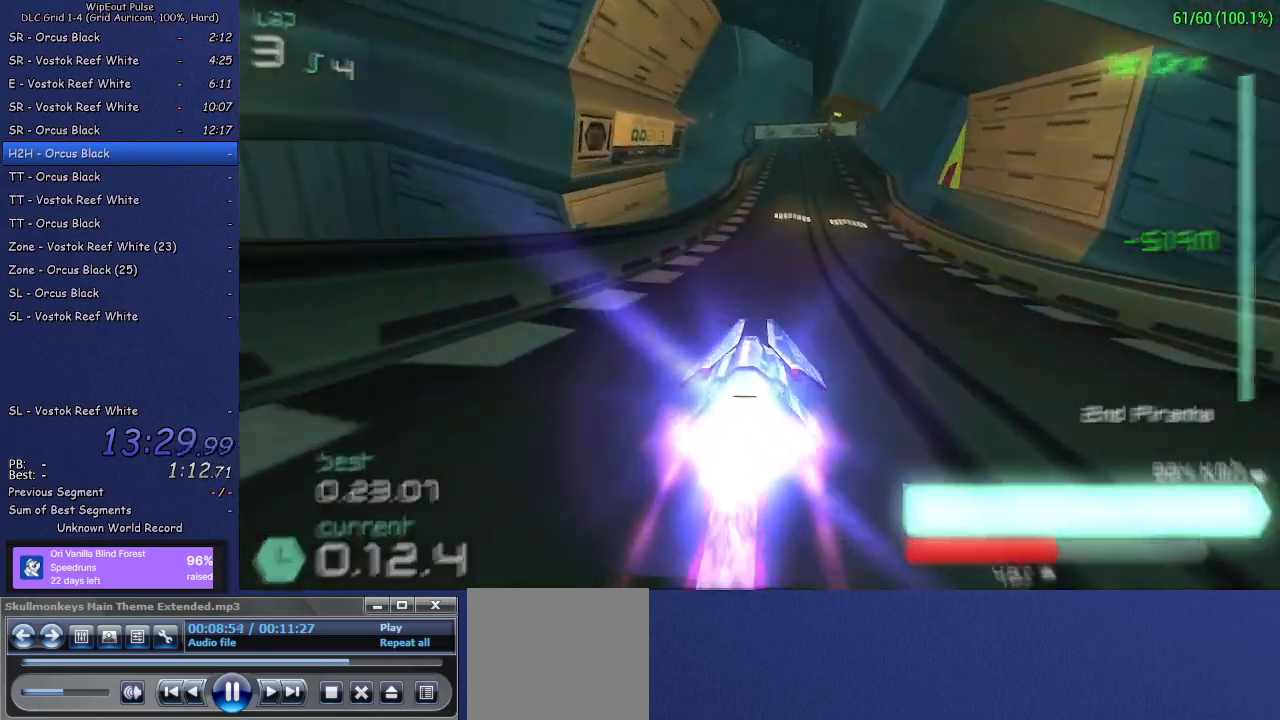
{"buttons": ["R2"], "left_stick": "center", "right_stick": "center", "events": [[317, "left_stick", "left"], [433, "left_stick", "center"]]}
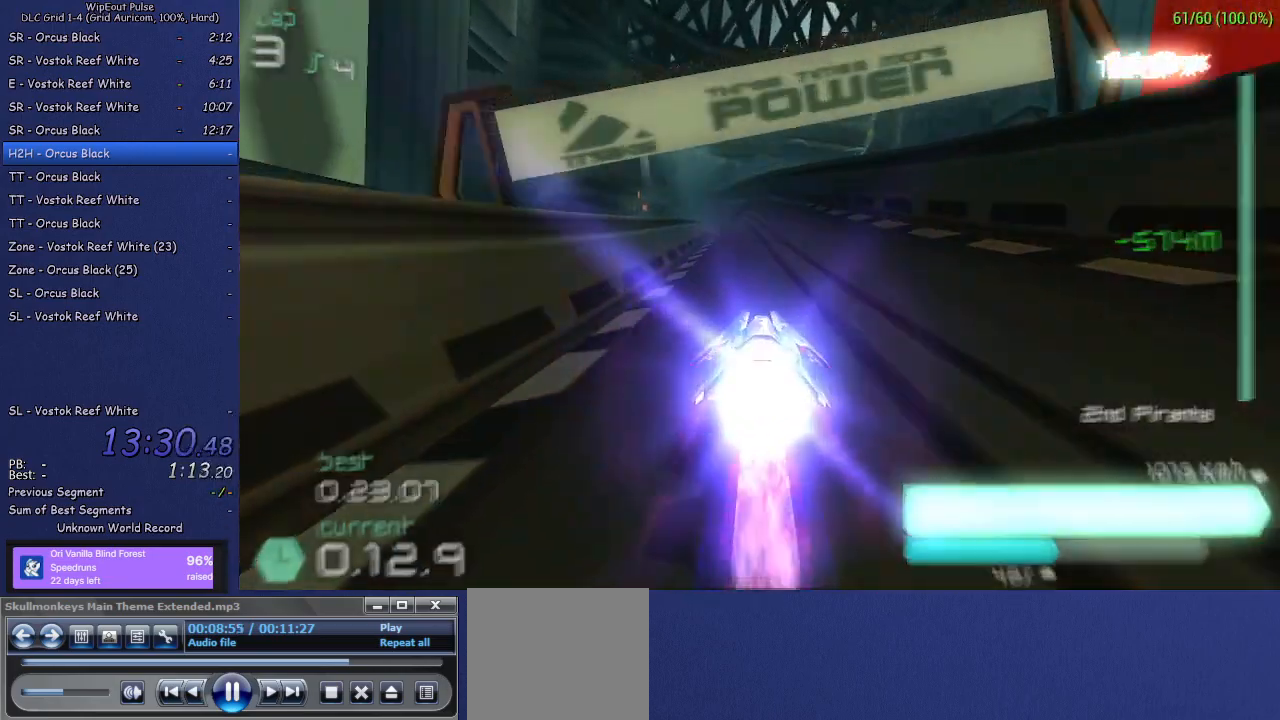
{"buttons": ["R2"], "left_stick": "left", "right_stick": "center", "events": [[200, "left_stick", "left"], [317, "left_stick", "center"], [417, "left_stick", "left"]]}
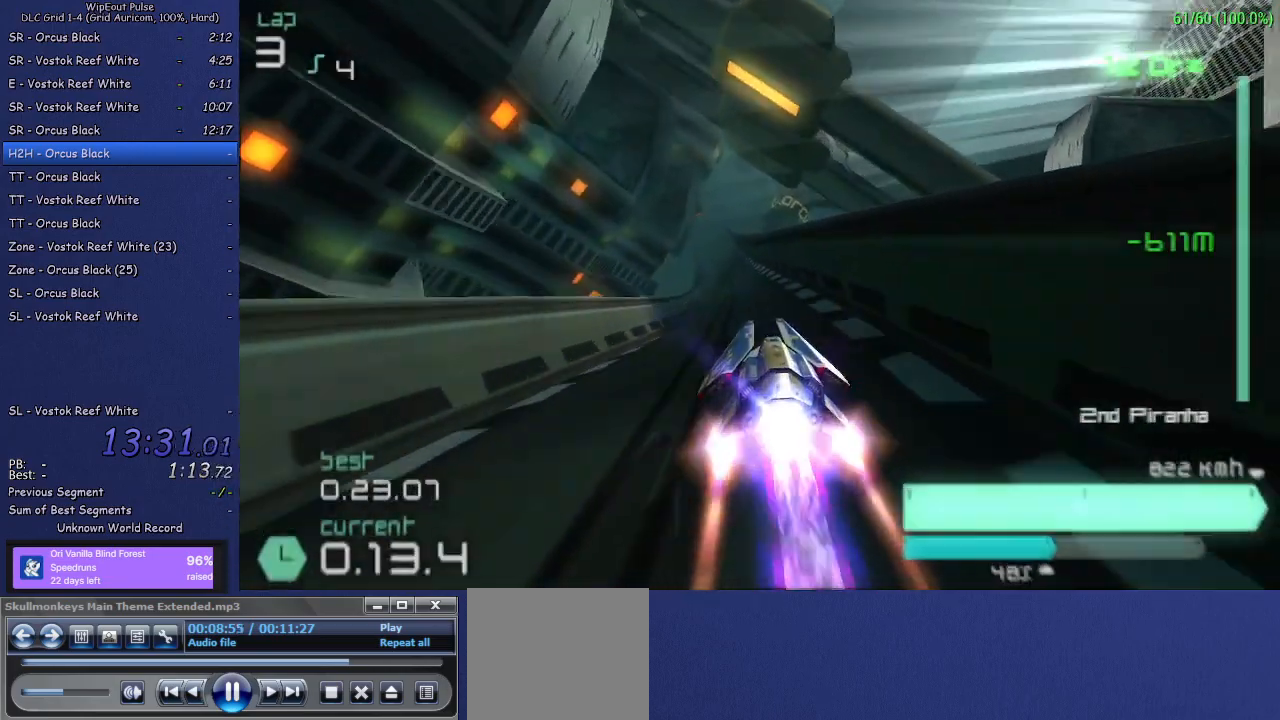
{"buttons": ["R2"], "left_stick": "center", "right_stick": "center", "events": [[50, "left_stick", "center"], [283, "left_stick", "right"], [417, "left_stick", "center"]]}
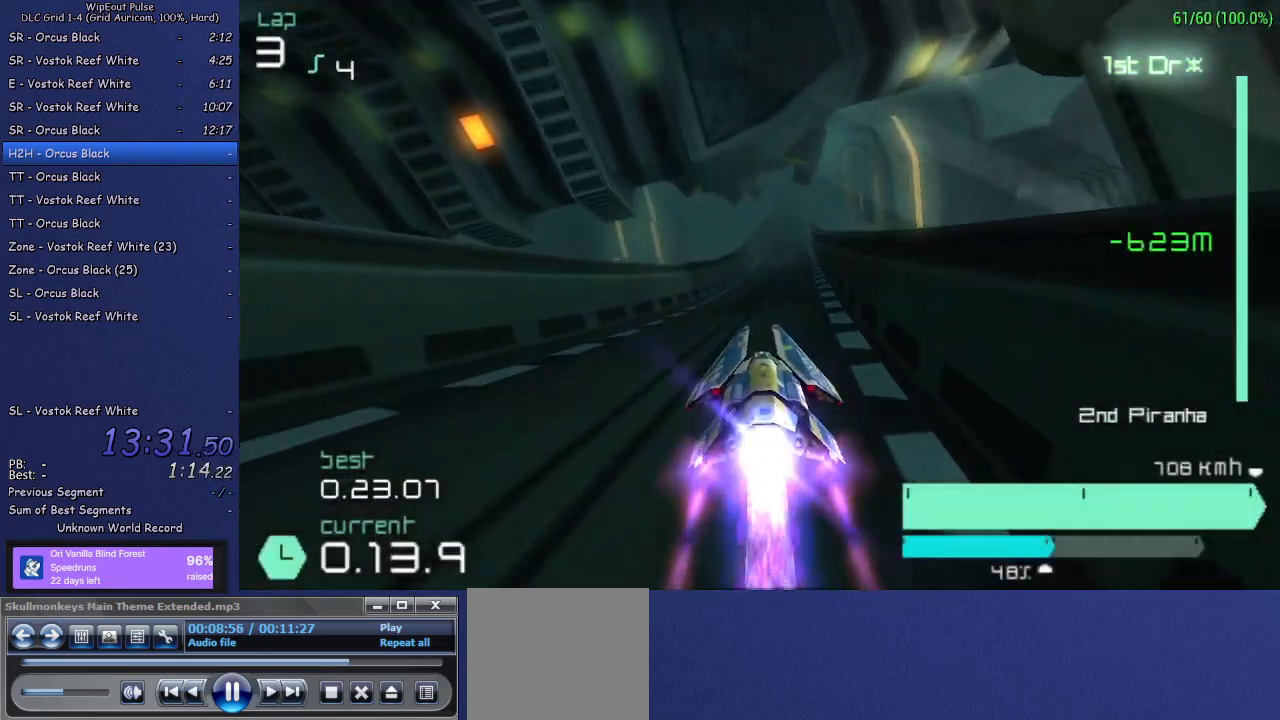
{"buttons": ["R2"], "left_stick": "right", "right_stick": "center", "events": [[33, "left_stick", "right"], [250, "left_stick", "center"], [367, "left_stick", "right"]]}
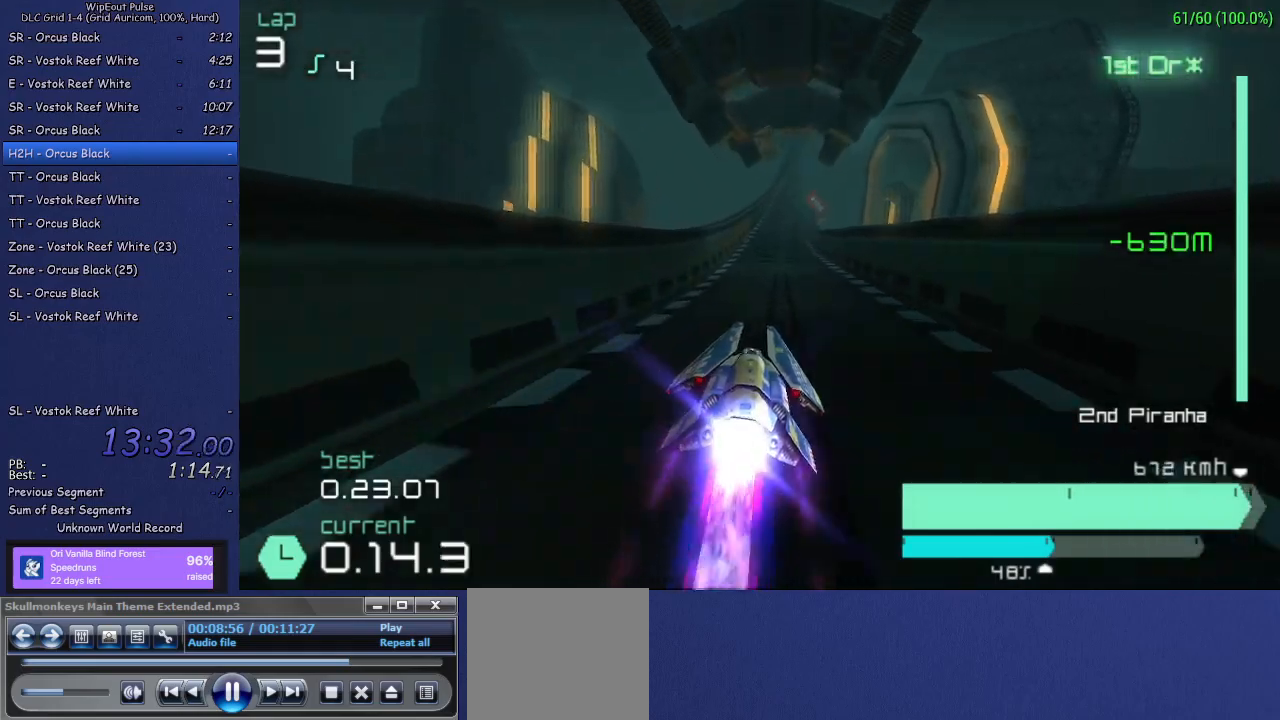
{"buttons": ["R2"], "left_stick": "right", "right_stick": "center", "events": [[67, "left_stick", "center"], [500, "left_stick", "right"]]}
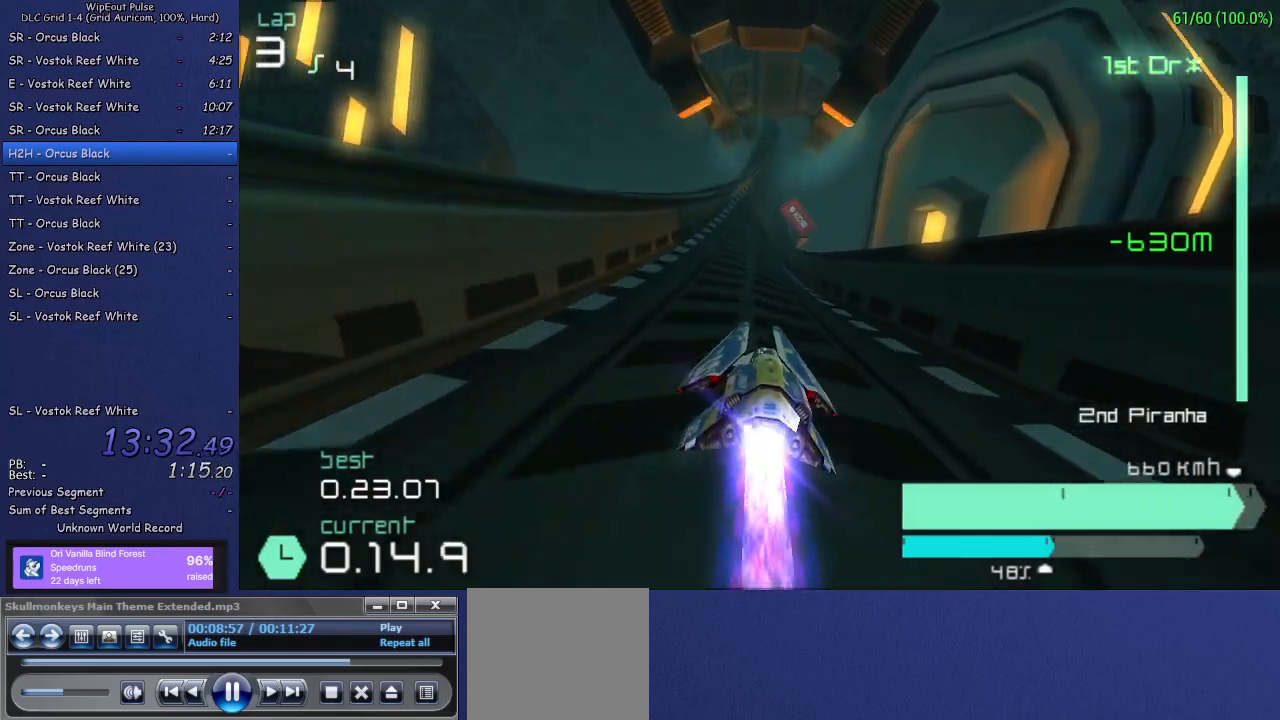
{"buttons": ["R2"], "left_stick": "right", "right_stick": "center", "events": [[150, "left_stick", "center"], [433, "left_stick", "right"]]}